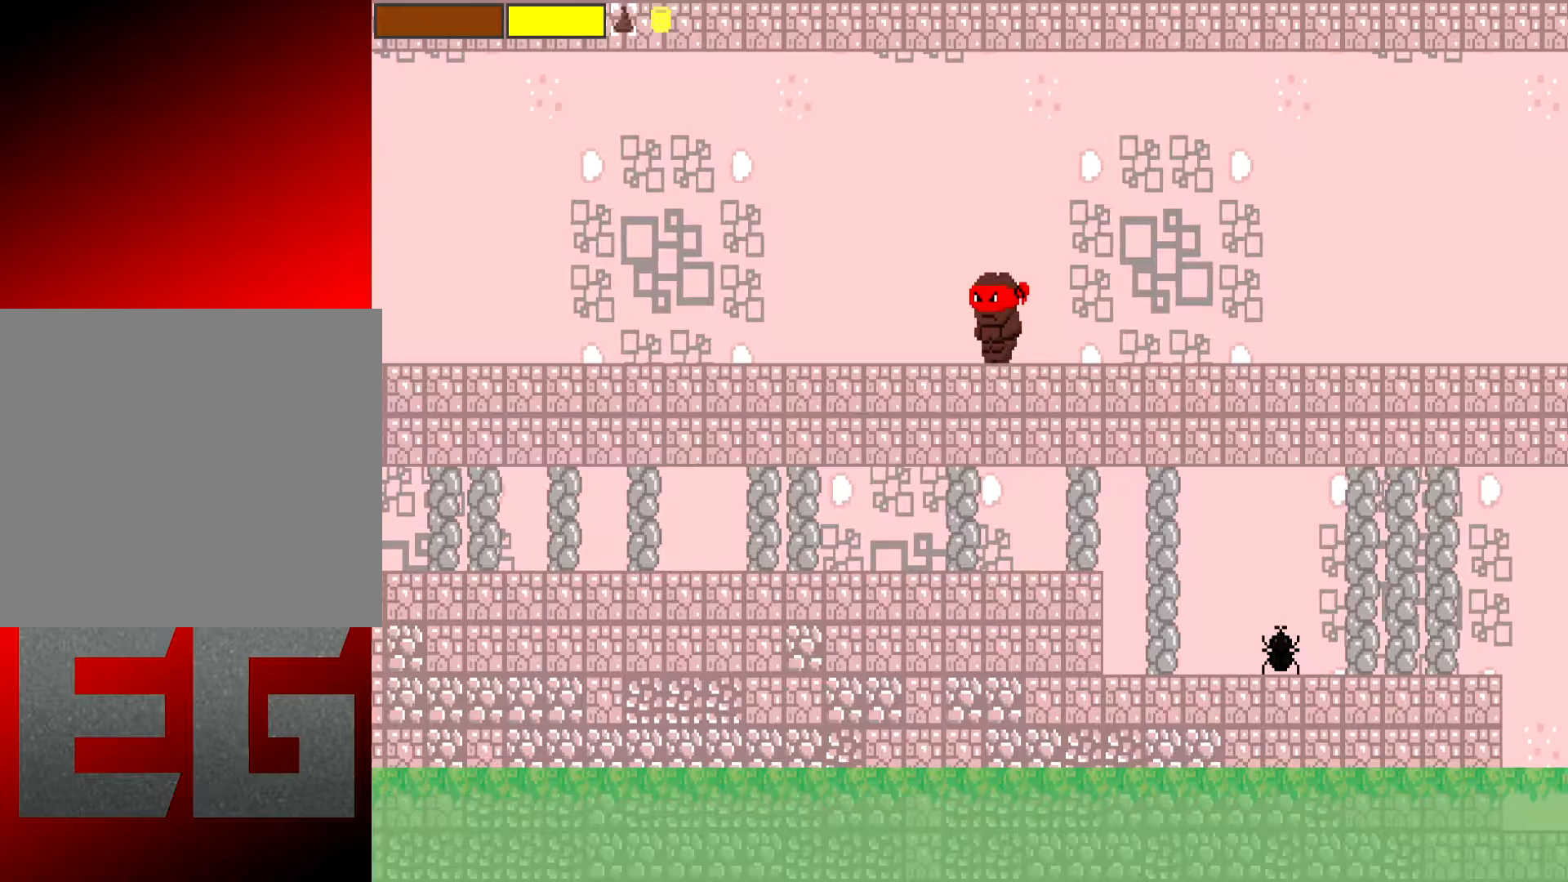
Gameplay with a controller (Xbox layout); each line is a JSON object with the inputs held at the frame after it. "events" lists button and stick changes between this image and that frame as [ms after this image, input, new state], when the widget could be followed in between. Not read: L3 R3 right_stick.
{"buttons": [], "left_stick": "left", "events": [[17, "left_stick", "left"]]}
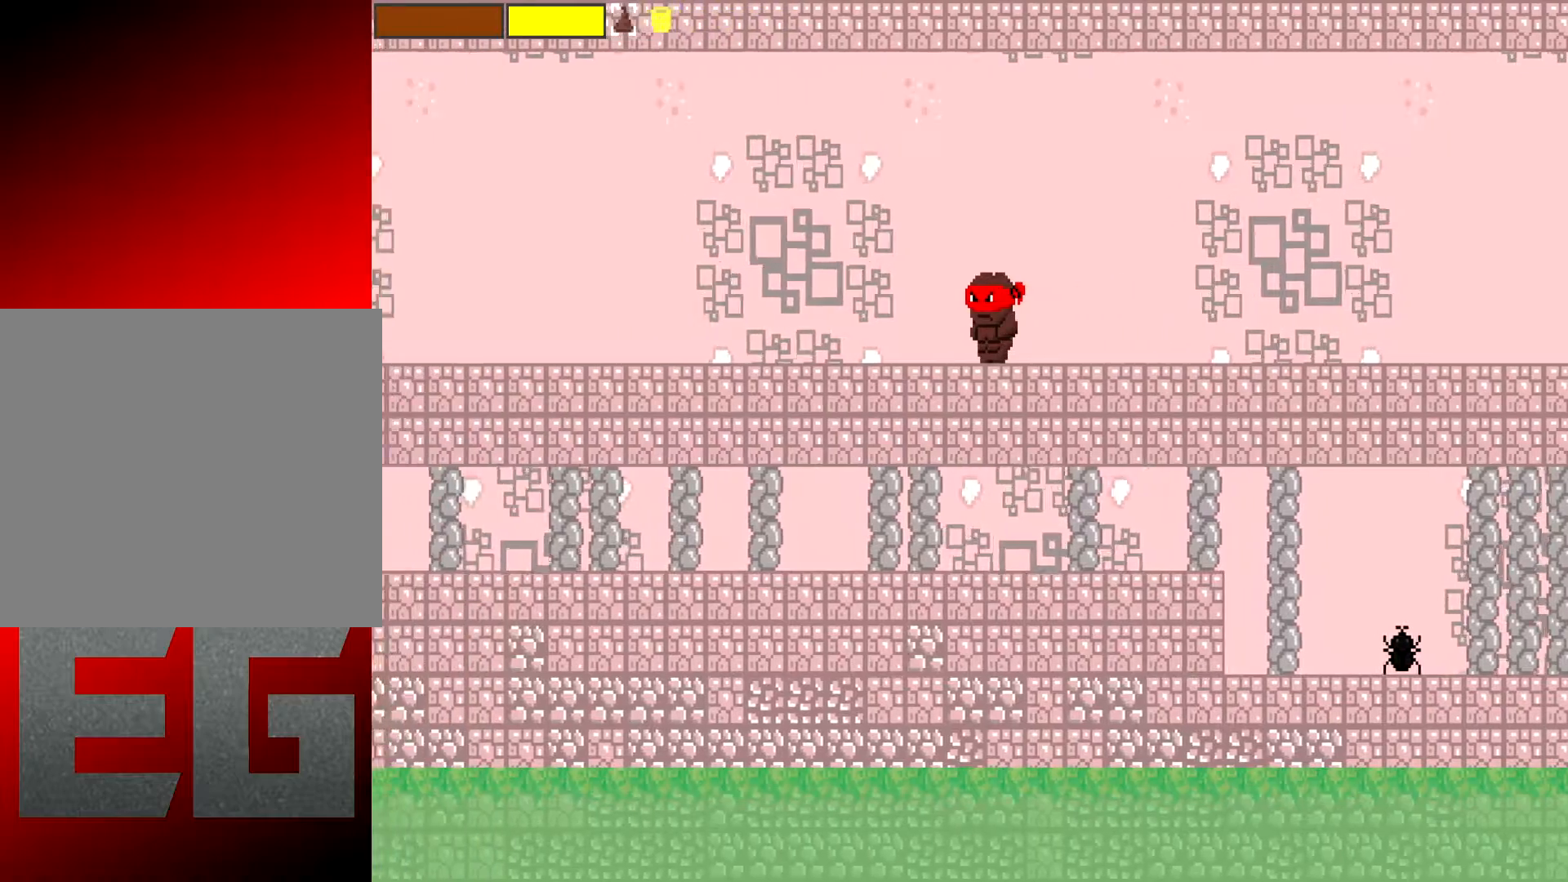
{"buttons": [], "left_stick": "left", "events": []}
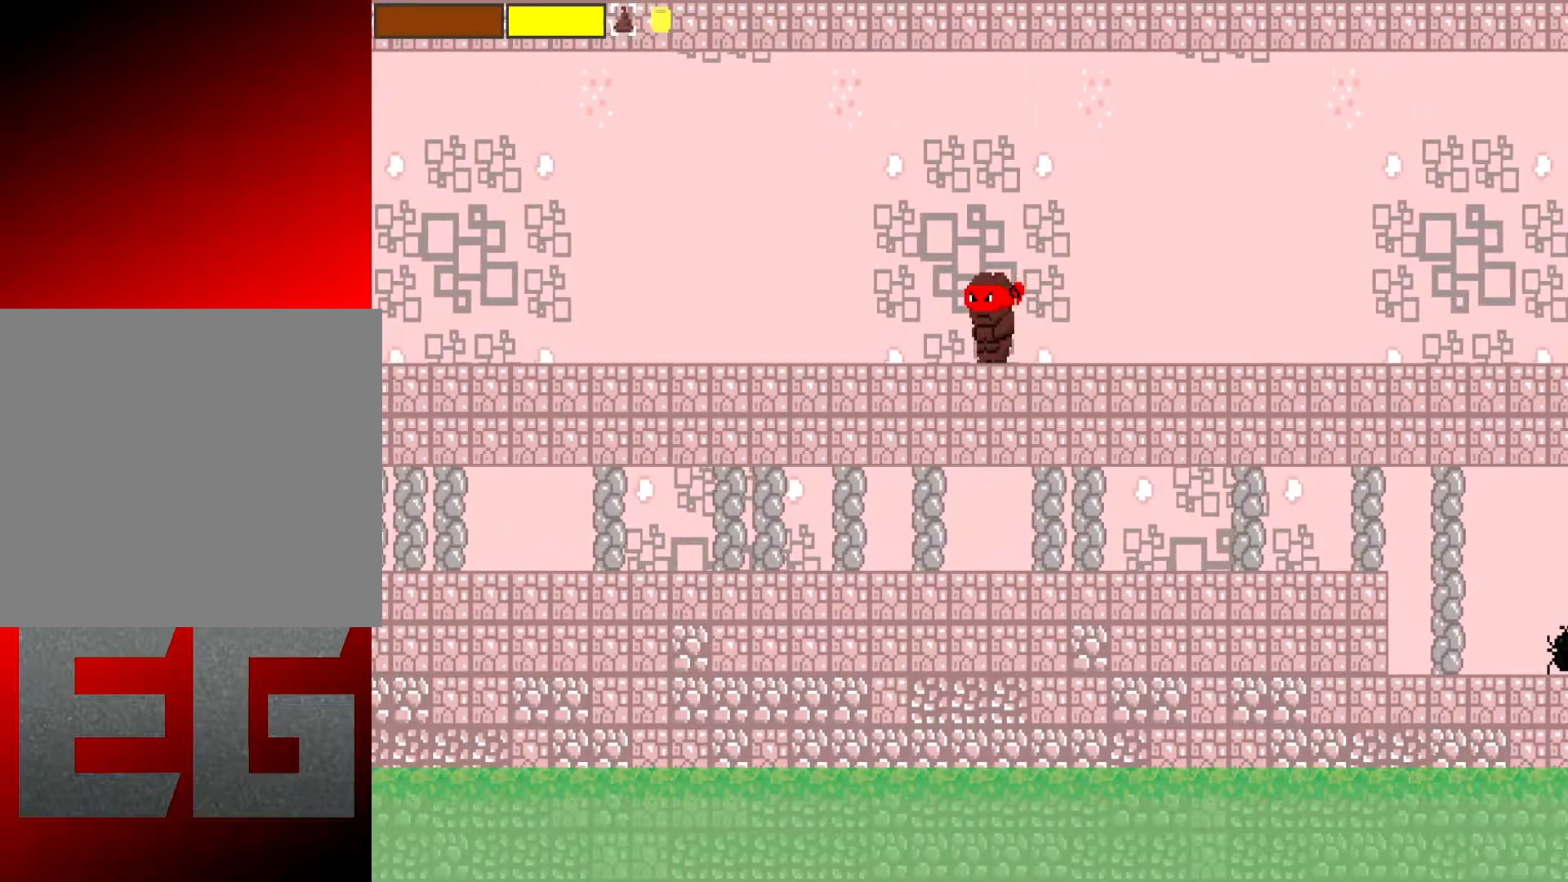
{"buttons": [], "left_stick": "left", "events": []}
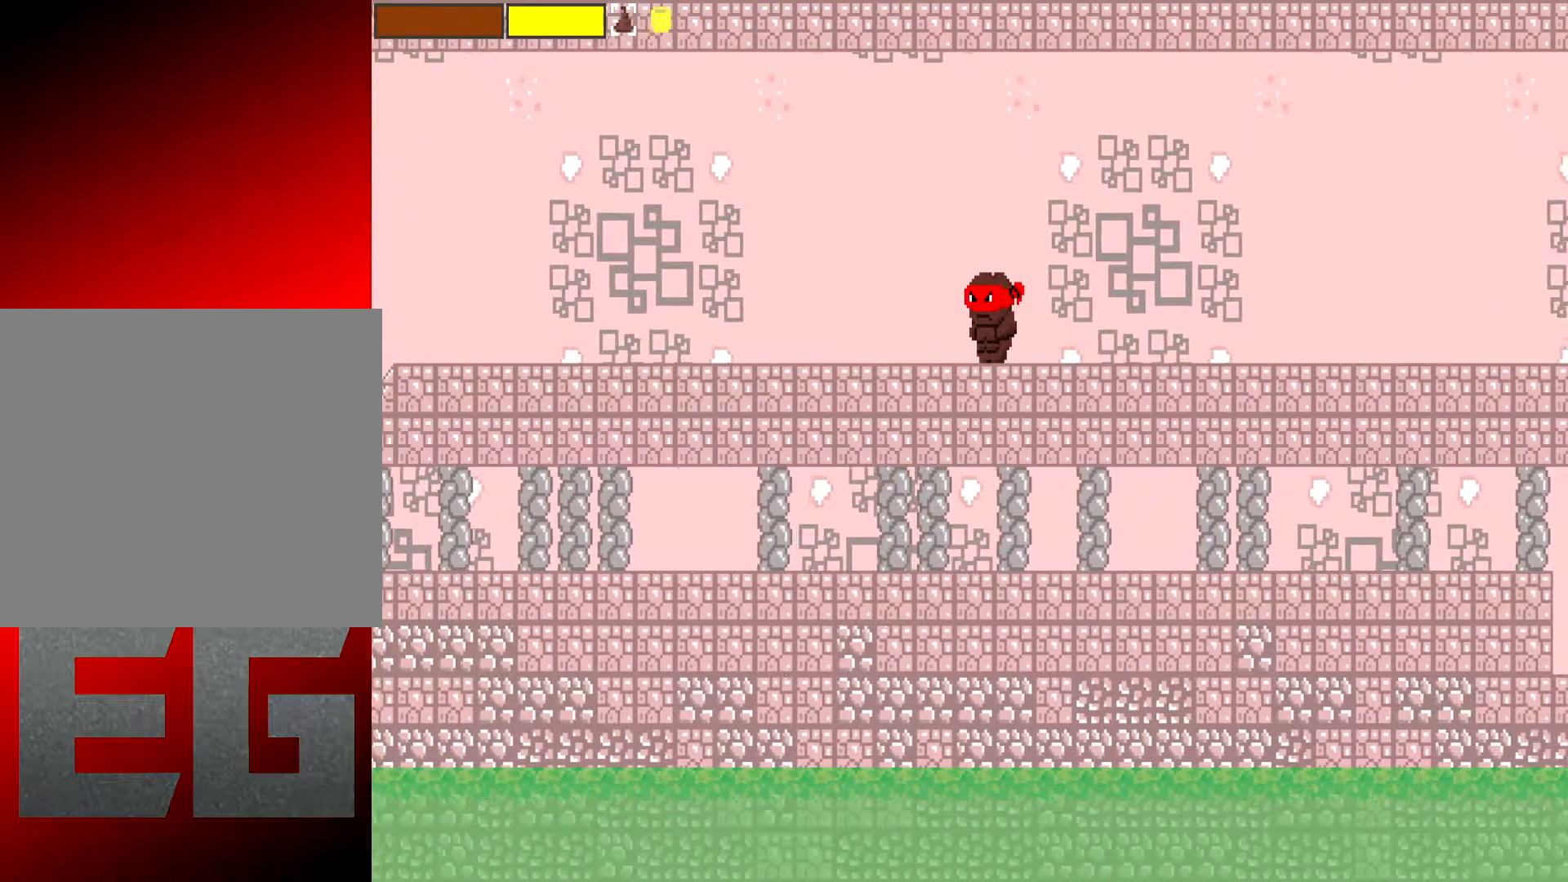
{"buttons": [], "left_stick": "left", "events": []}
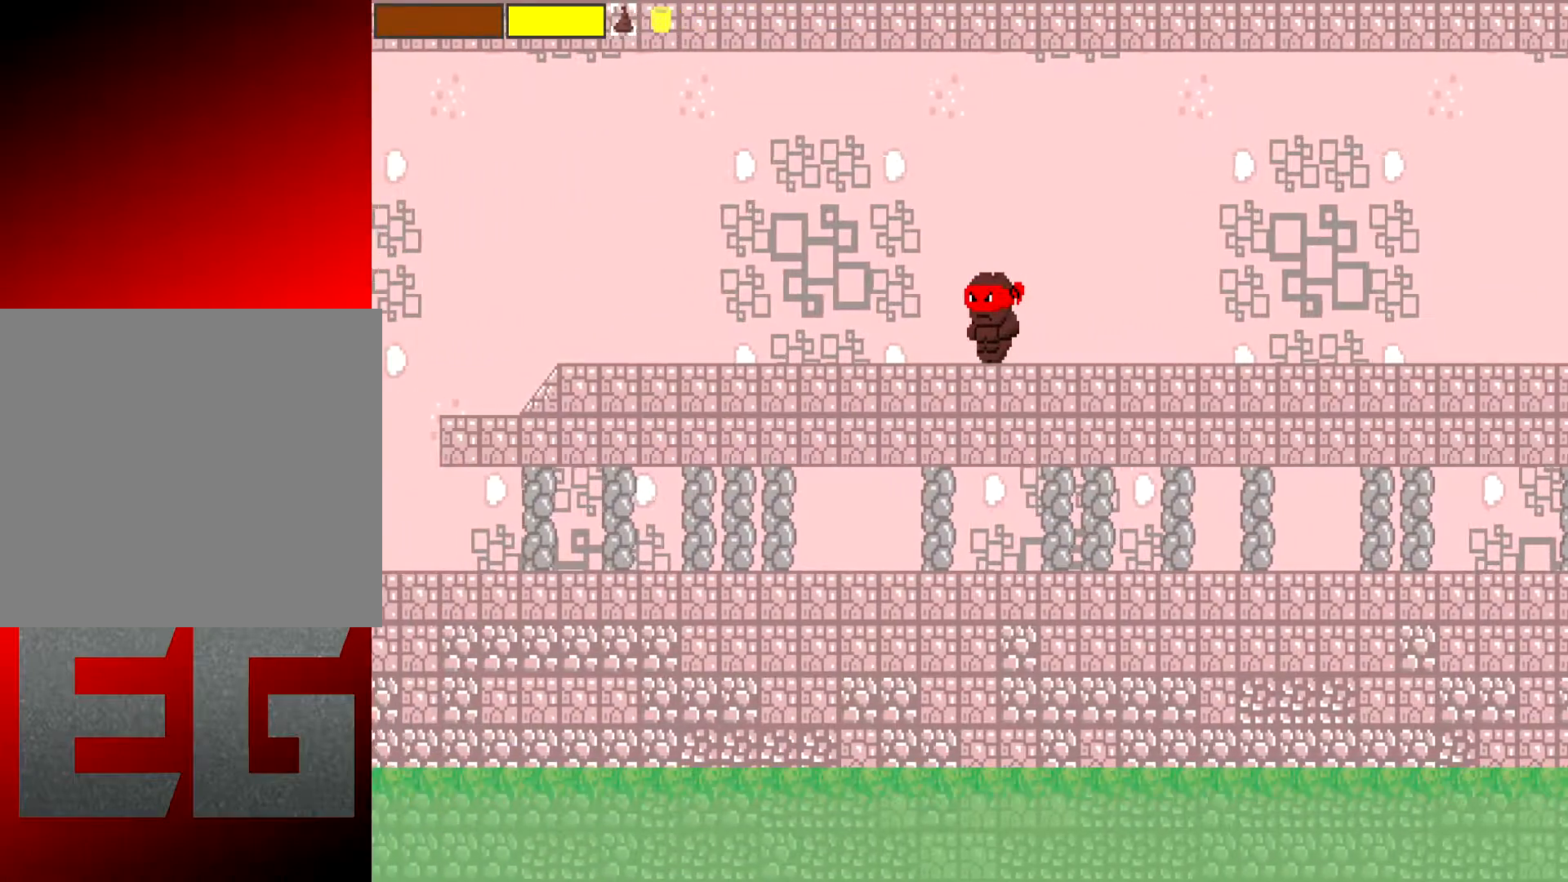
{"buttons": [], "left_stick": "left", "events": []}
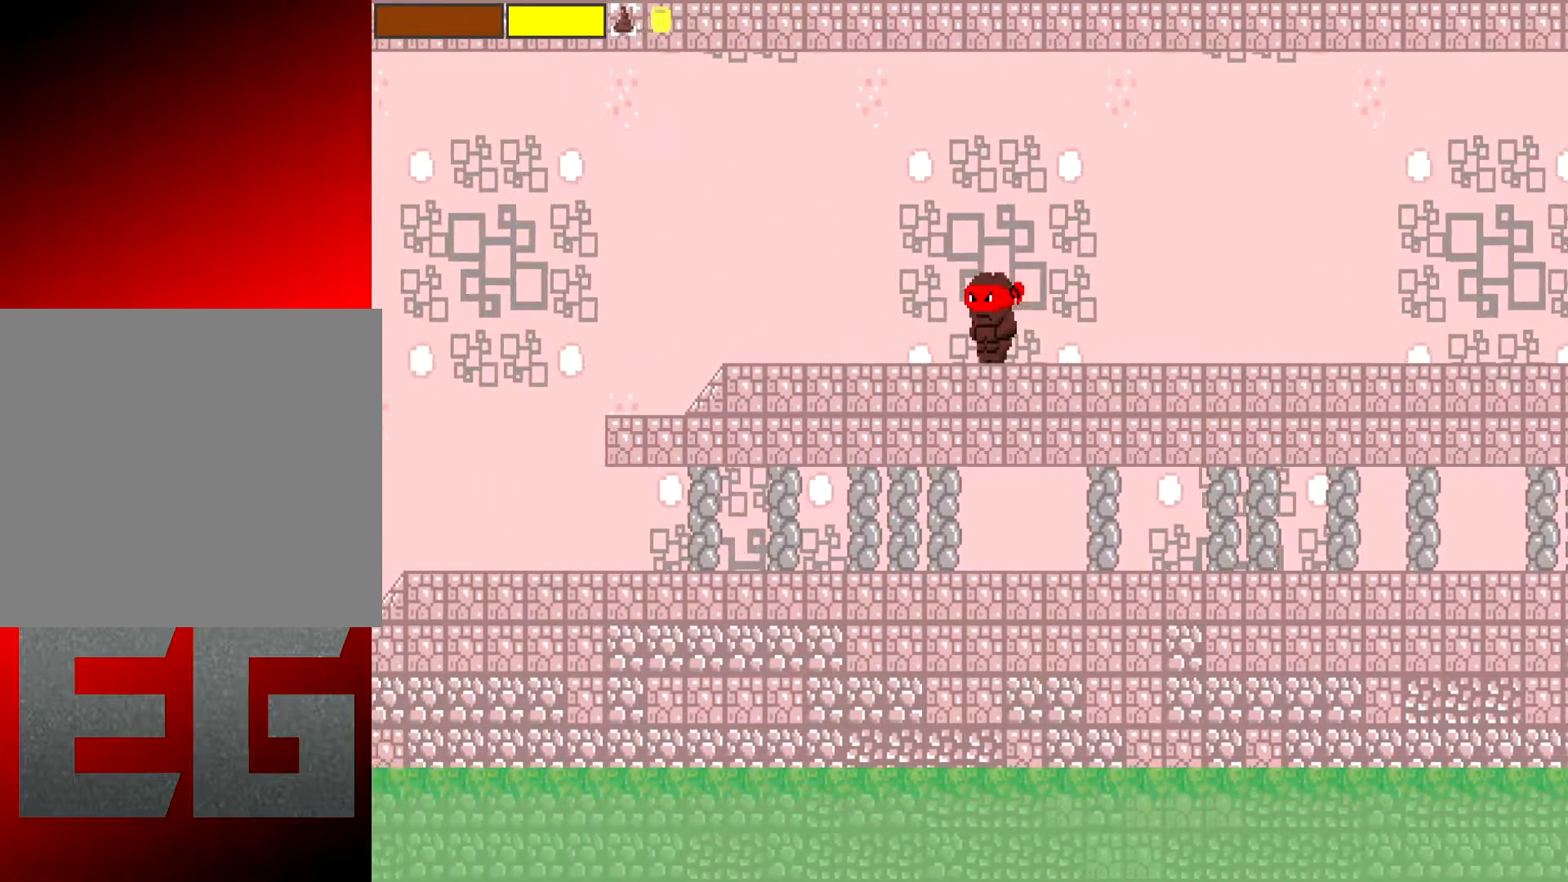
{"buttons": [], "left_stick": "left", "events": []}
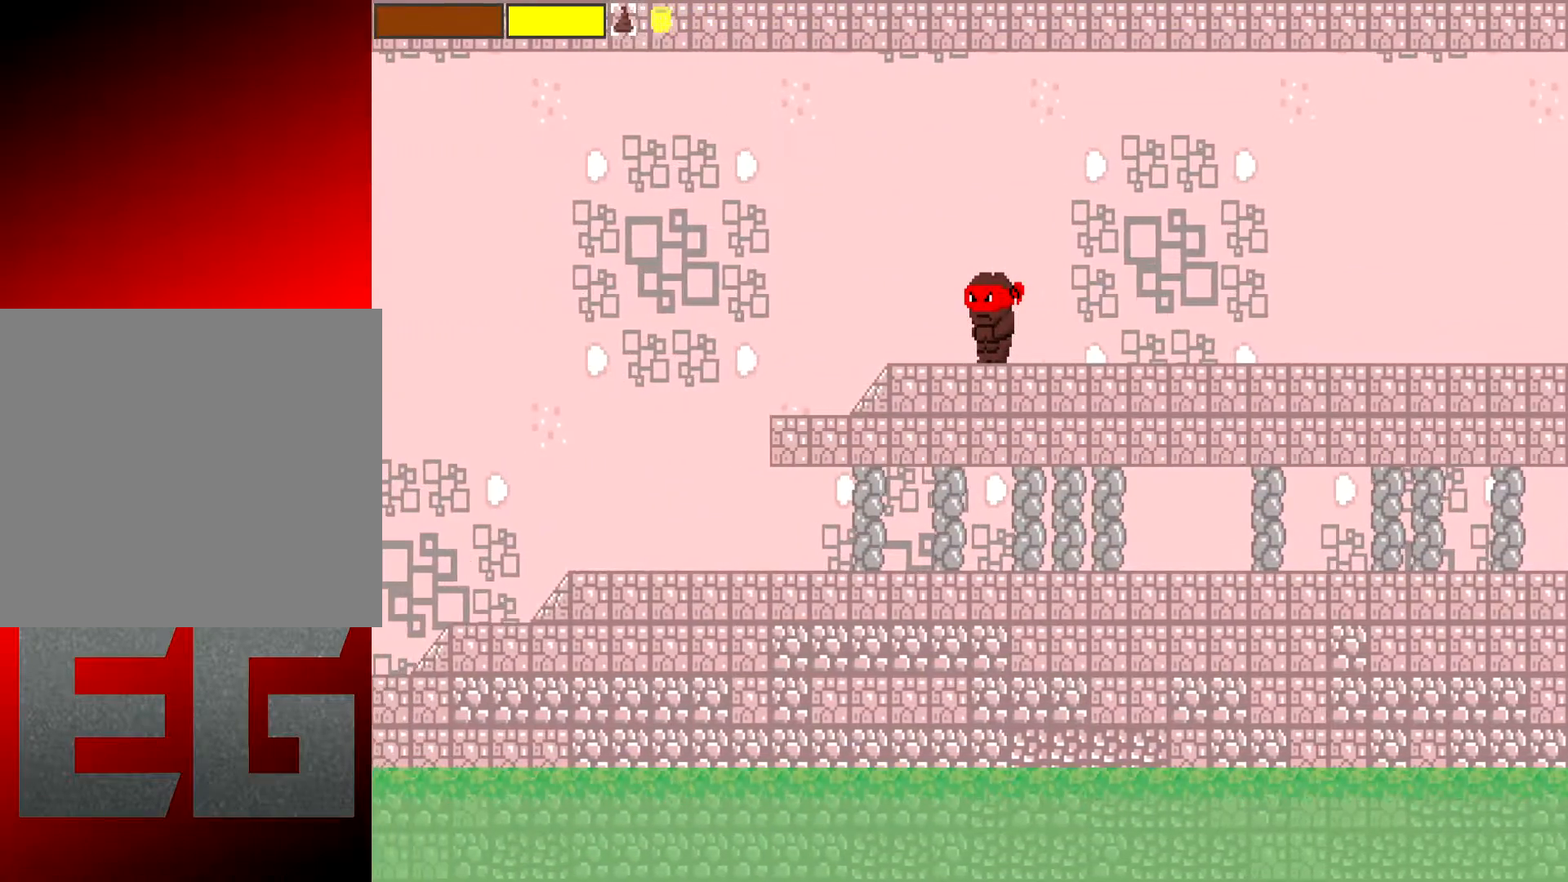
{"buttons": [], "left_stick": "left", "events": []}
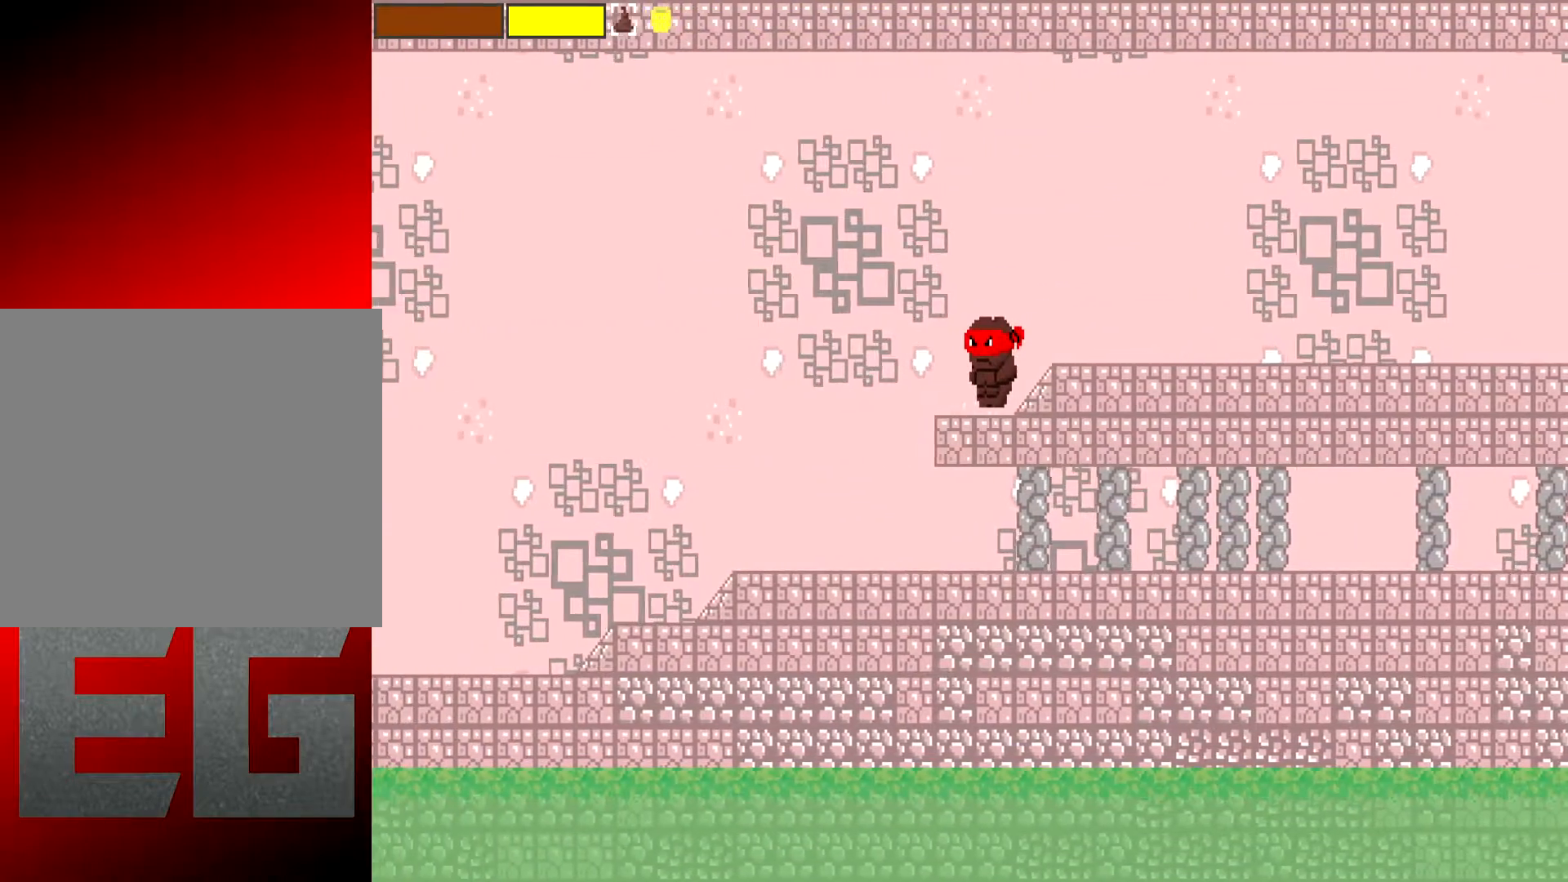
{"buttons": [], "left_stick": "right", "events": [[384, "left_stick", "right"]]}
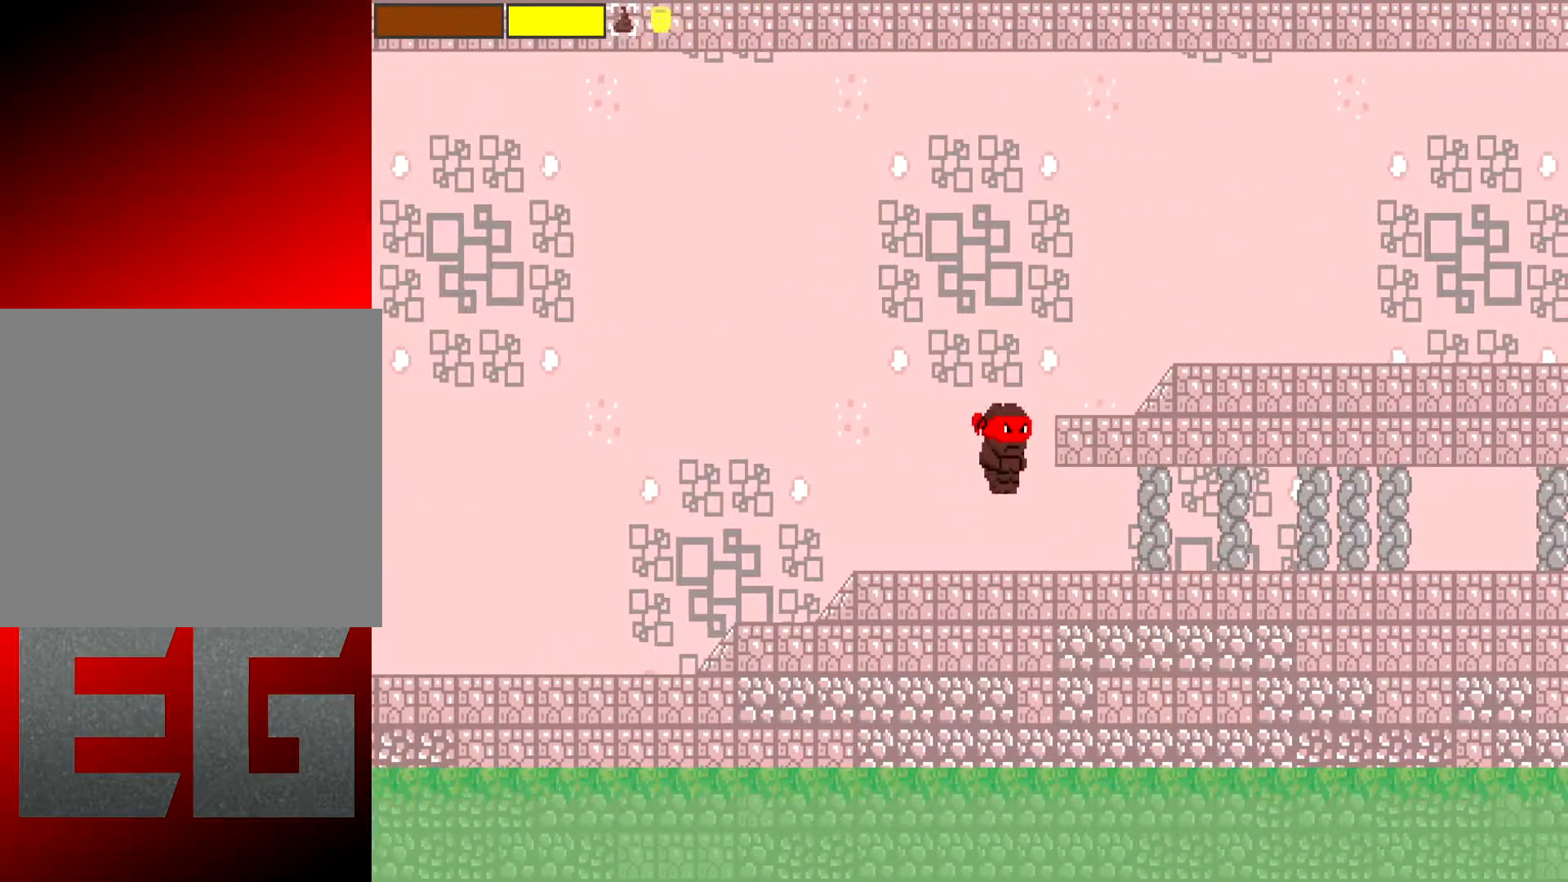
{"buttons": [], "left_stick": "right", "events": []}
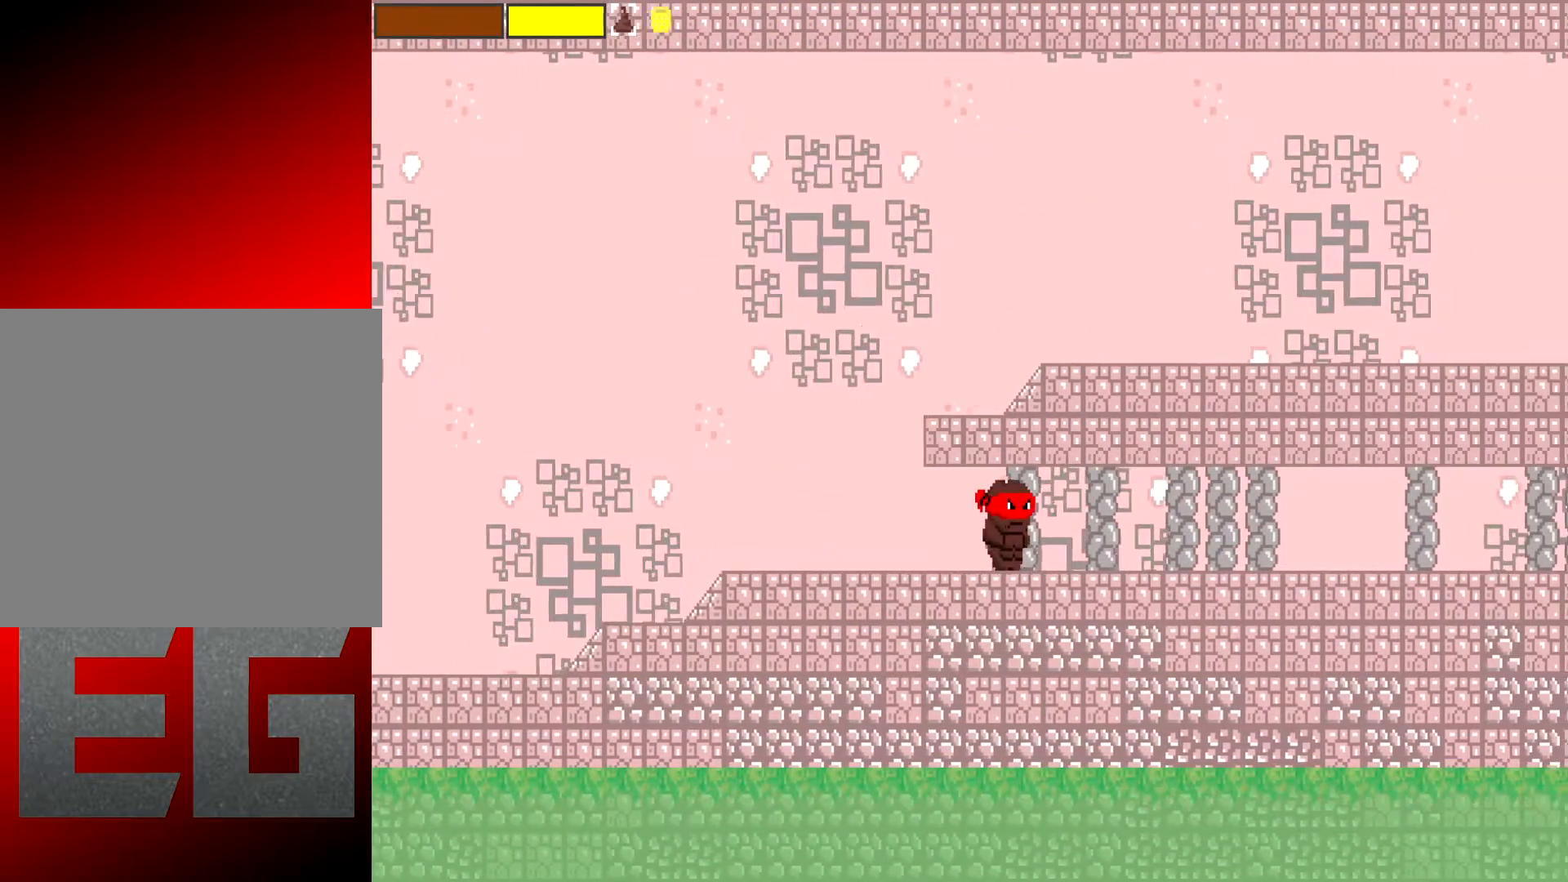
{"buttons": [], "left_stick": "right", "events": []}
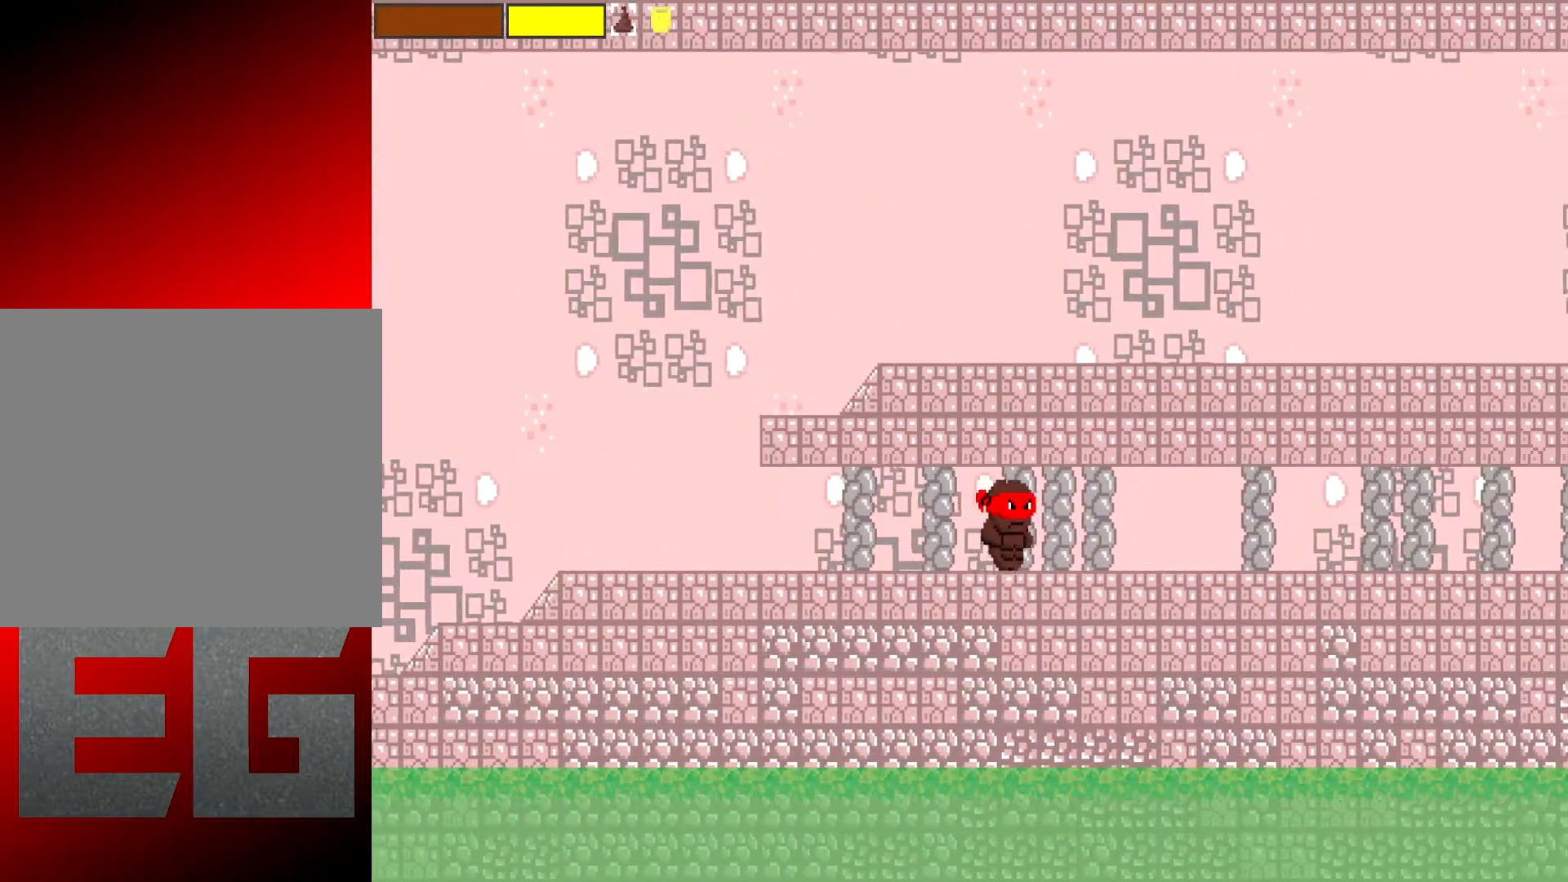
{"buttons": [], "left_stick": "right", "events": []}
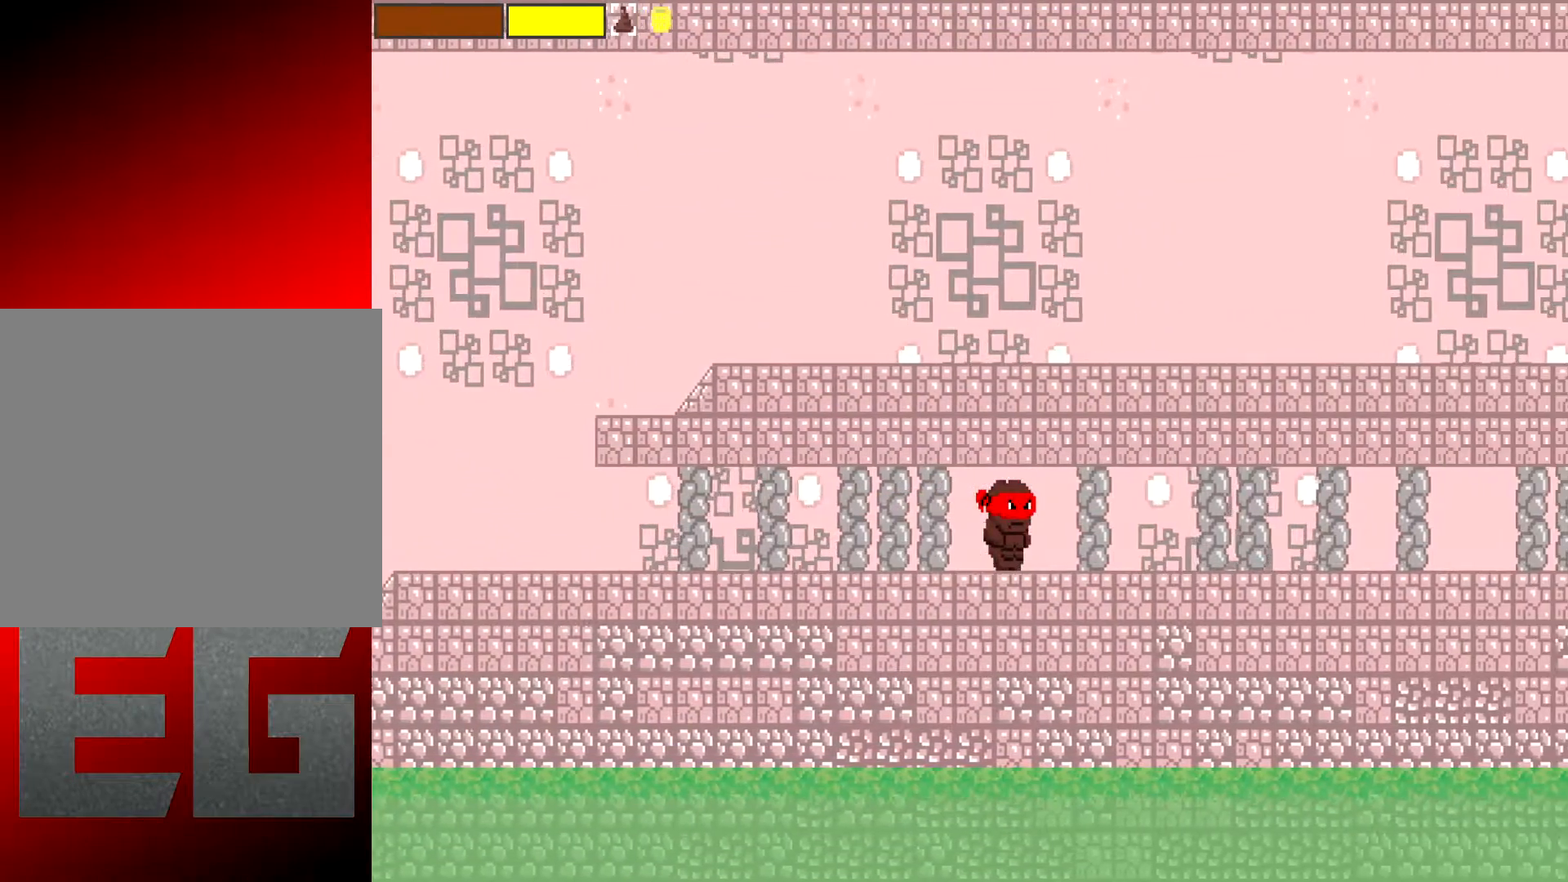
{"buttons": [], "left_stick": "right", "events": []}
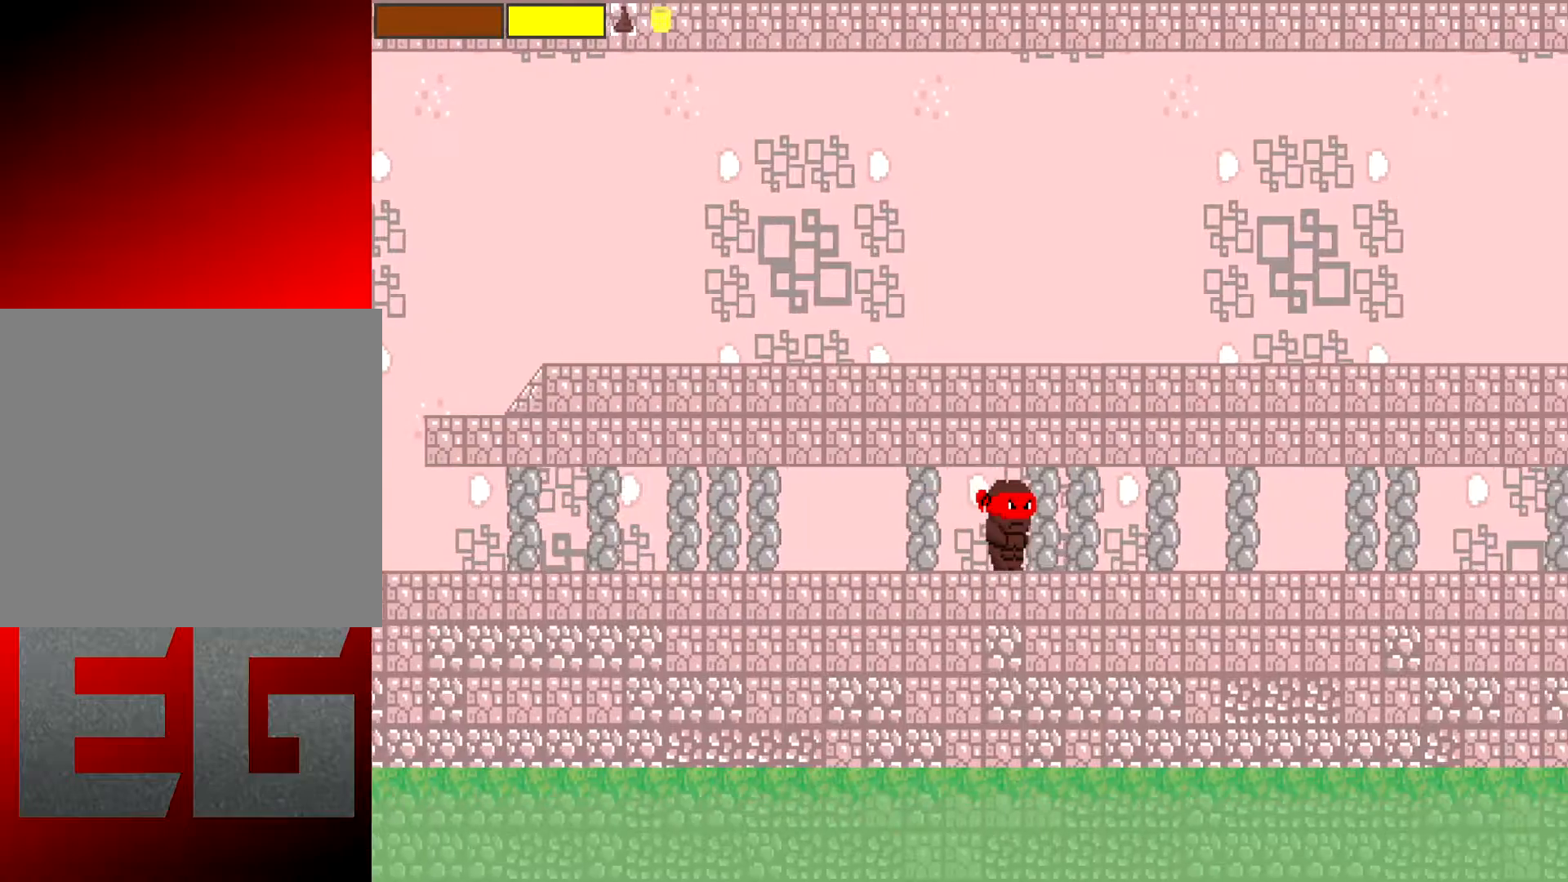
{"buttons": [], "left_stick": "right", "events": []}
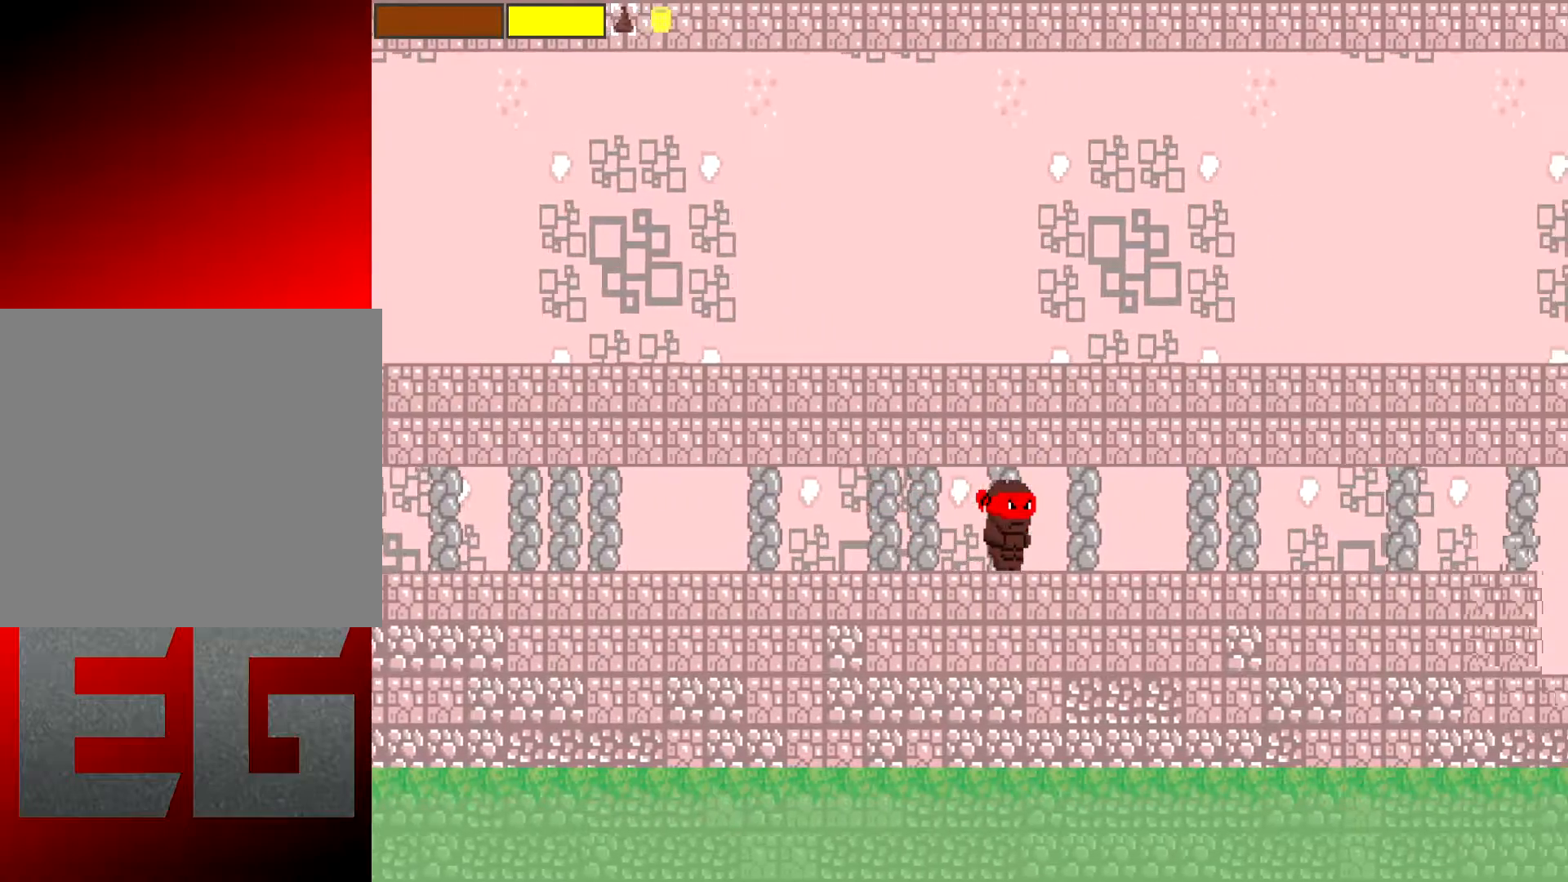
{"buttons": [], "left_stick": "right", "events": []}
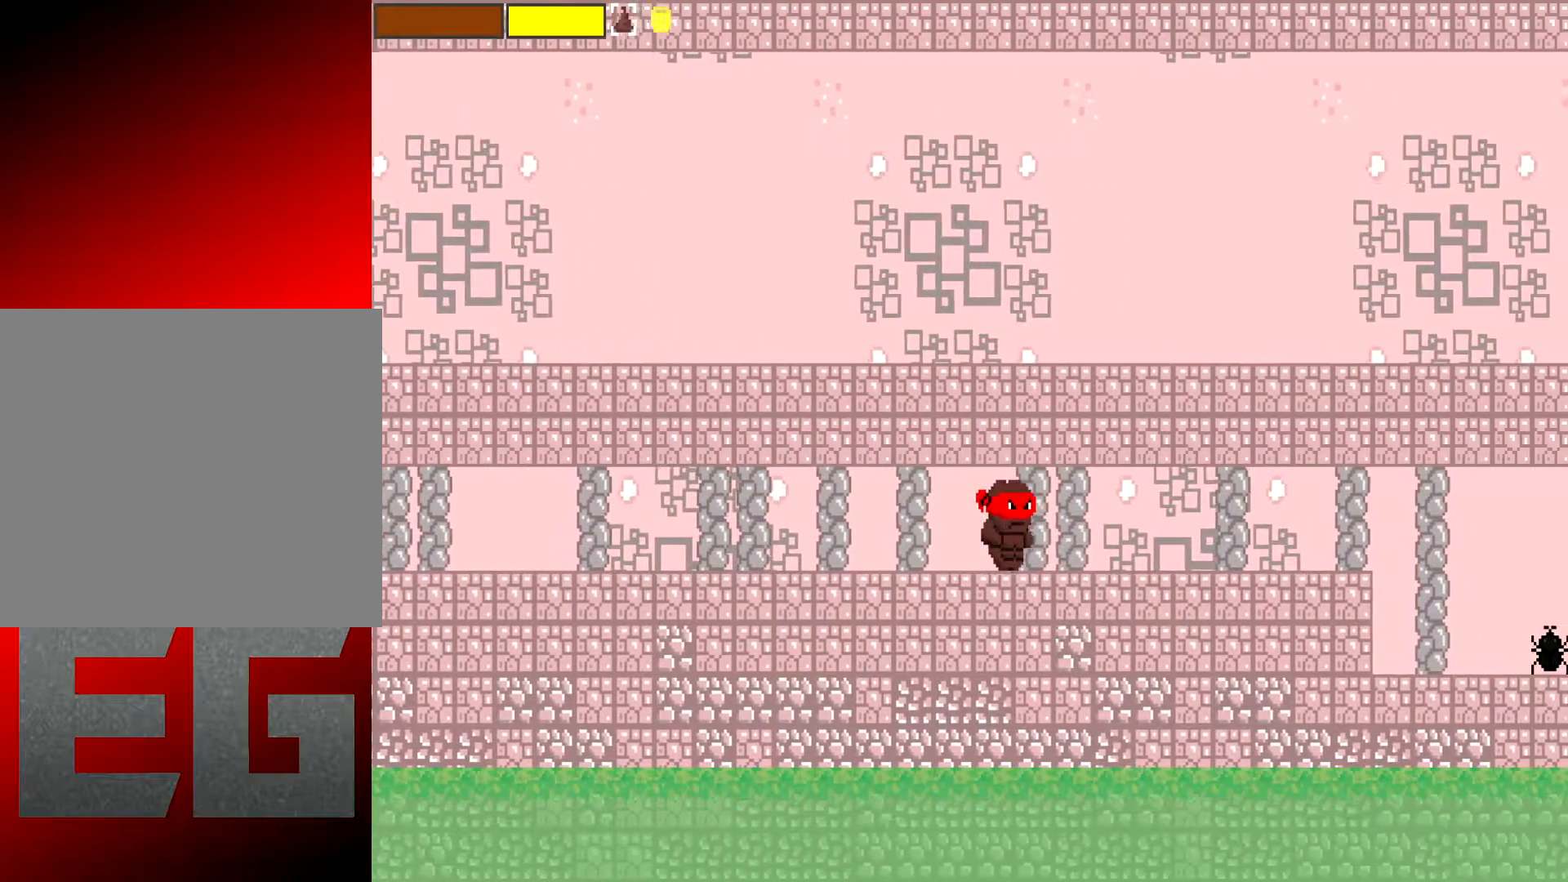
{"buttons": [], "left_stick": "right", "events": []}
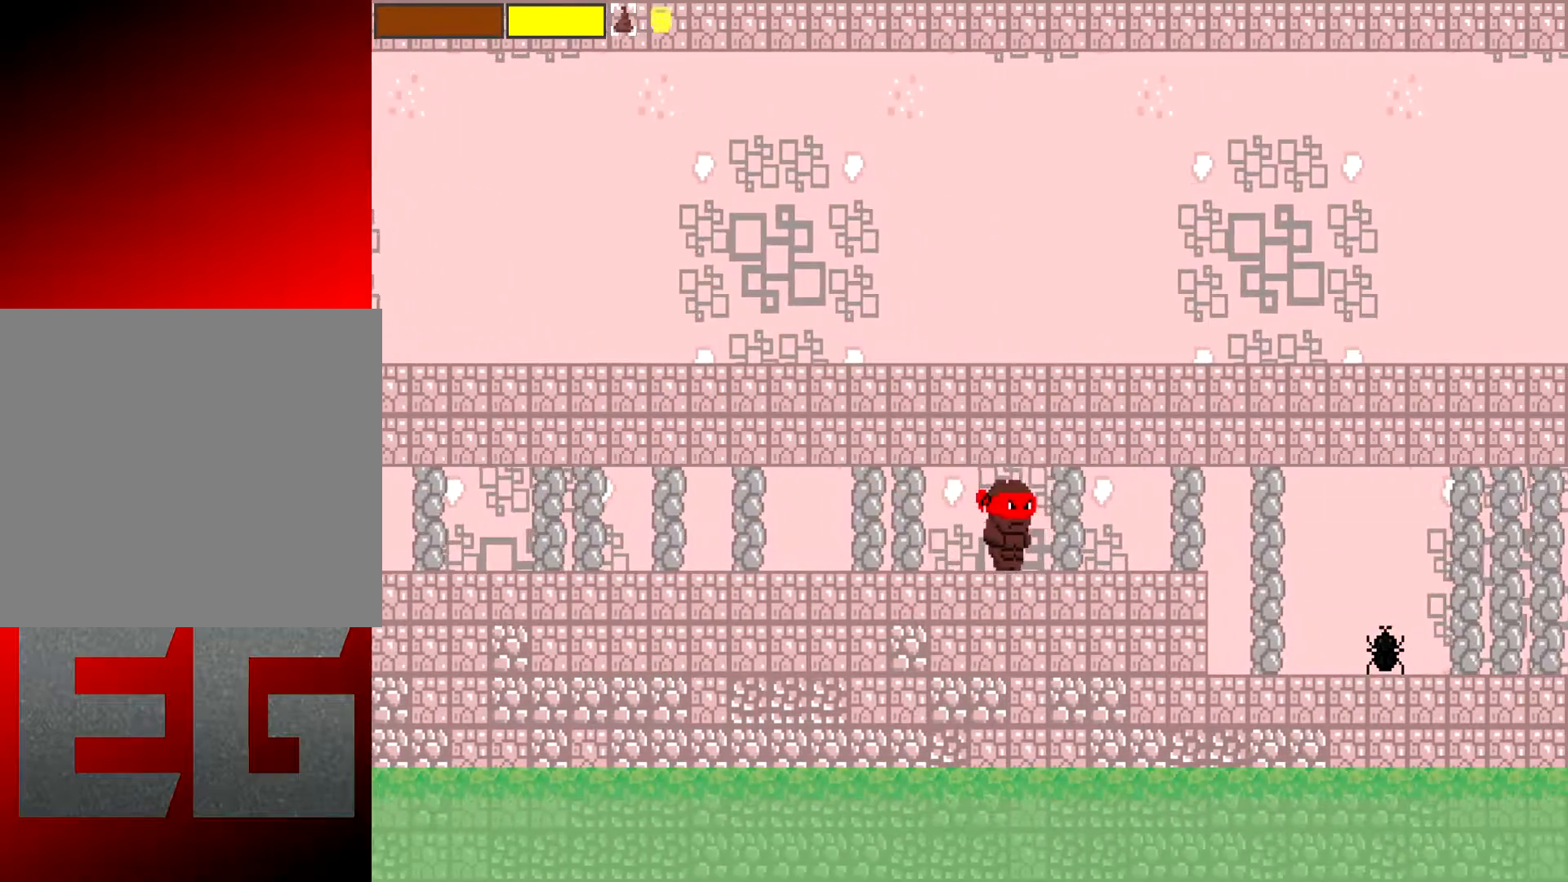
{"buttons": ["X"], "left_stick": "right", "events": [[117, "X", "down"]]}
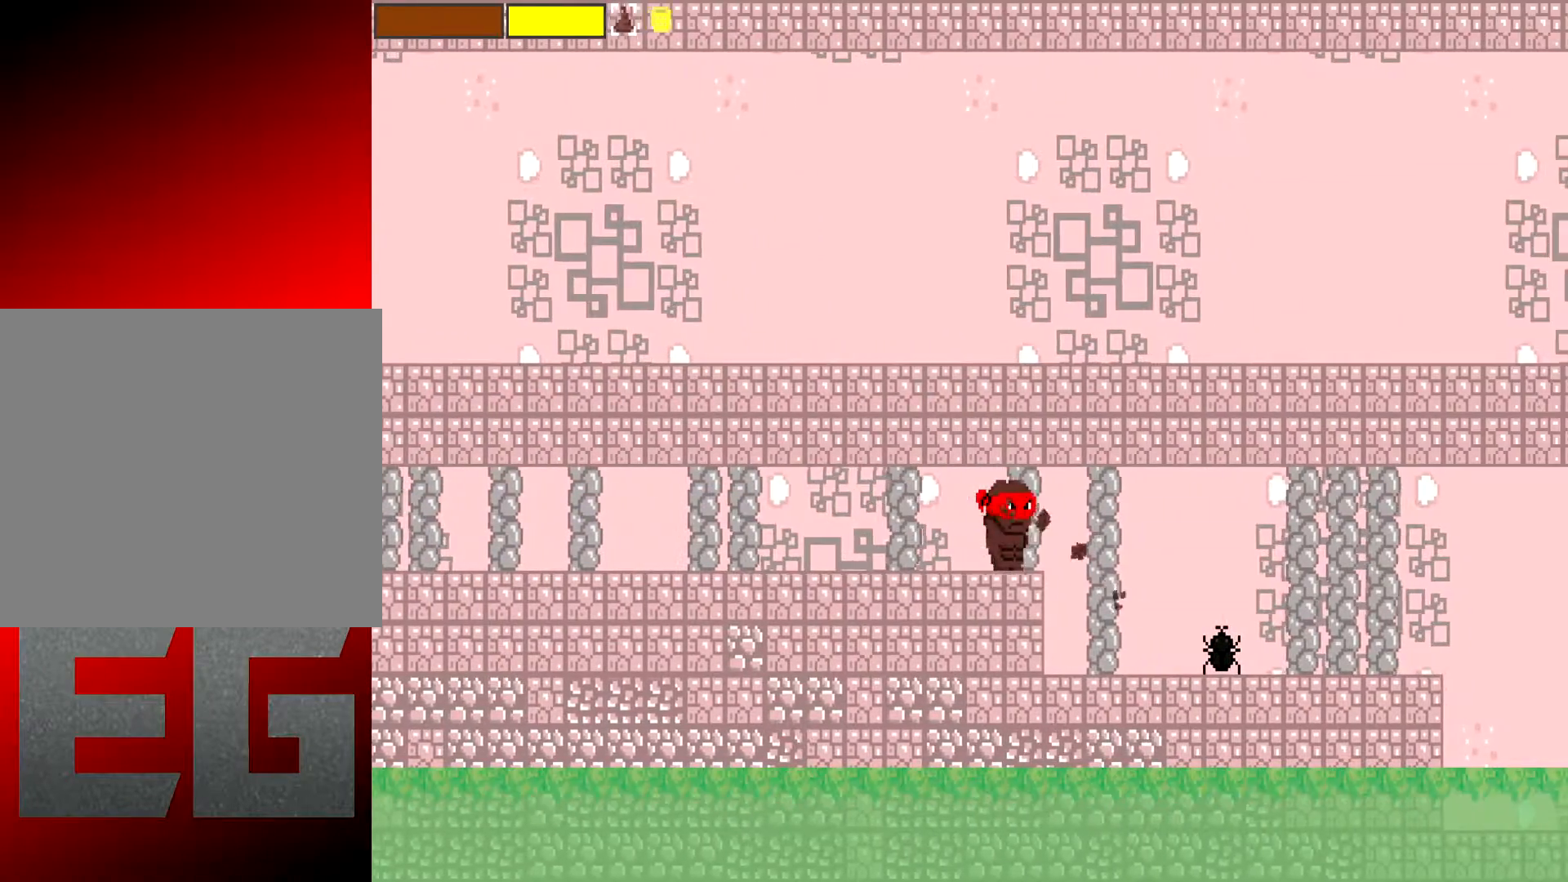
{"buttons": [], "left_stick": "center", "events": [[101, "left_stick", "center"], [451, "X", "up"]]}
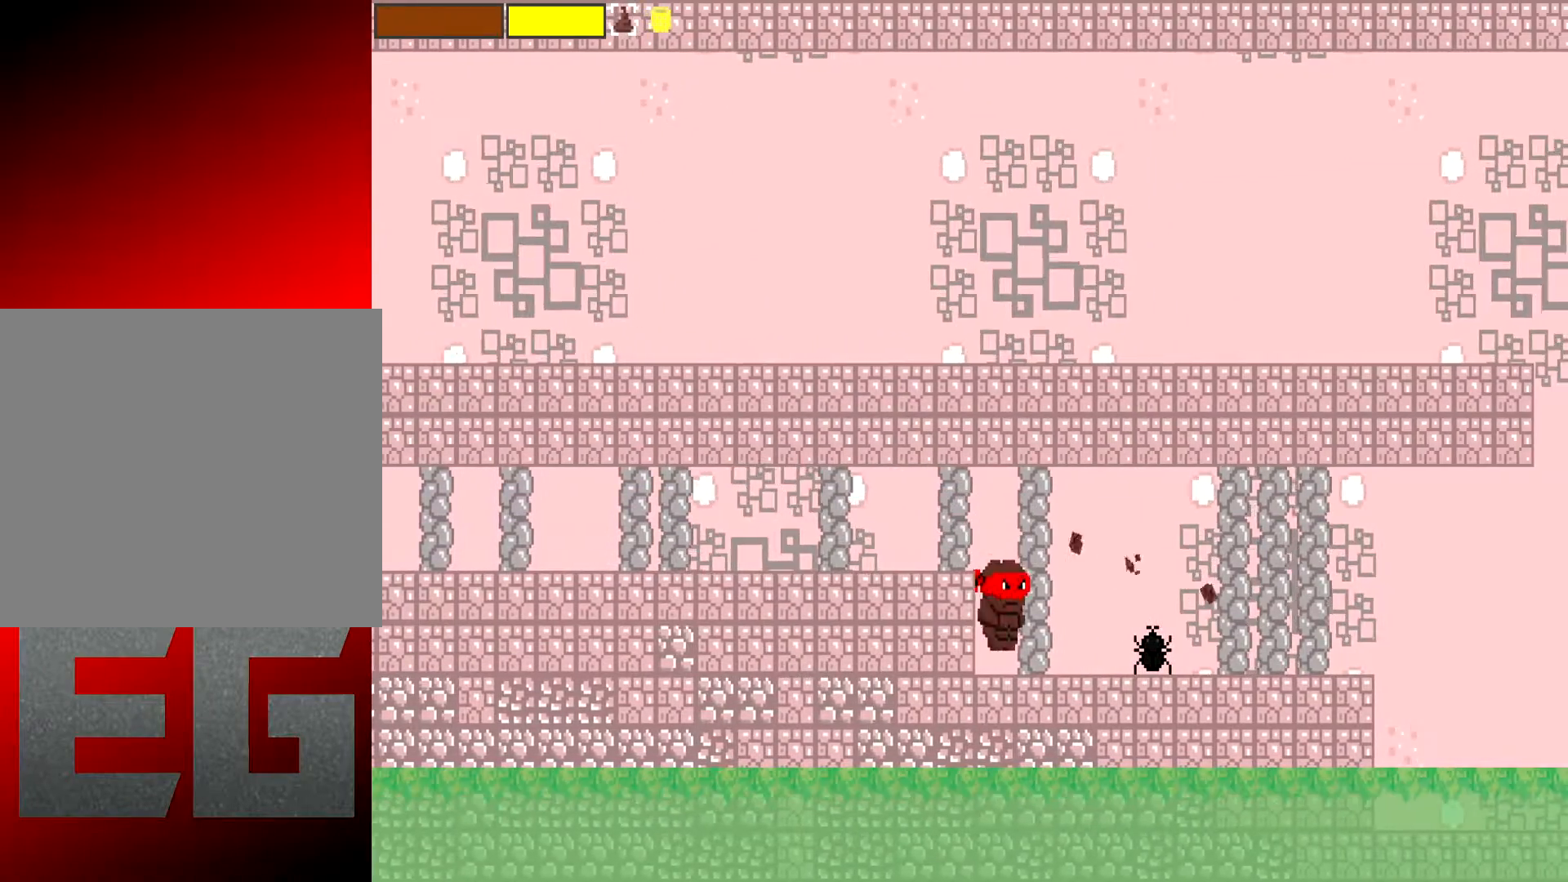
{"buttons": [], "left_stick": "right", "events": [[184, "left_stick", "right"]]}
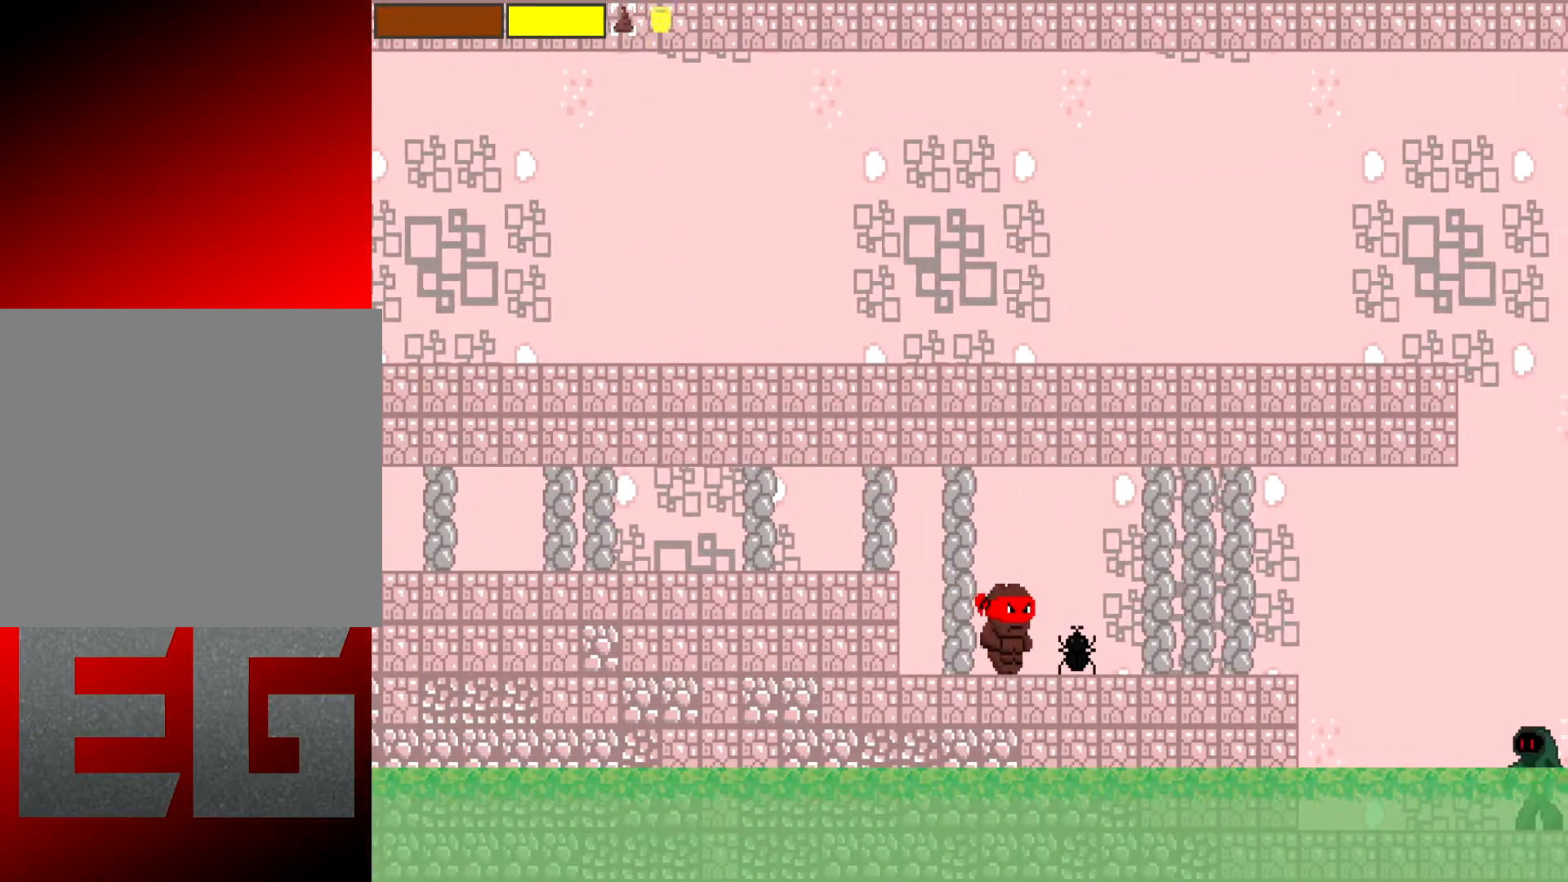
{"buttons": [], "left_stick": "center", "events": [[251, "left_stick", "center"]]}